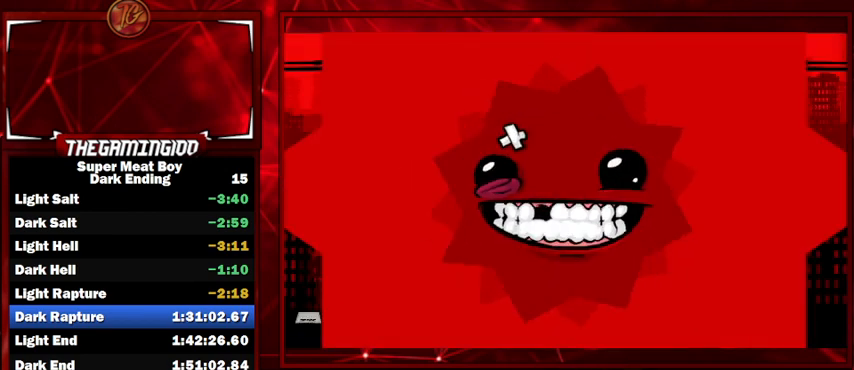
Gameplay with keyboard; each line is a JSON object with the keys held at the frame after it. "events" lists presses ("down") and releases ("up") of "left", "p", "right", "shift" and "space" between this image and that frame as [ms after this image, input, new state], when the widget could be followed in between. No other keys are recorded. Mouse input is not recorded.
{"keys": [], "events": [[400, "shift", "up"]]}
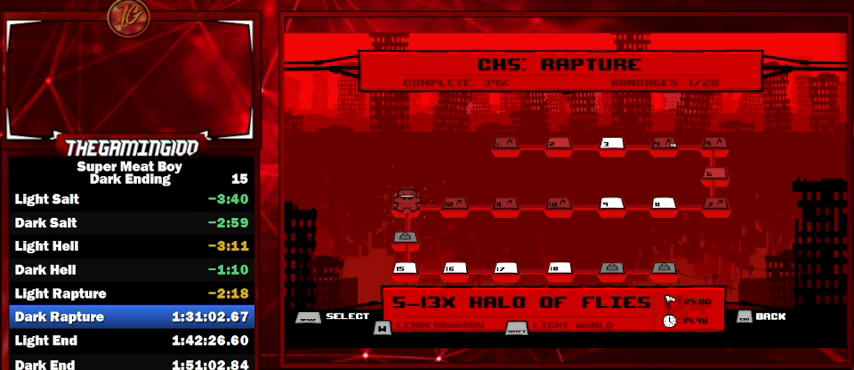
{"keys": [], "events": []}
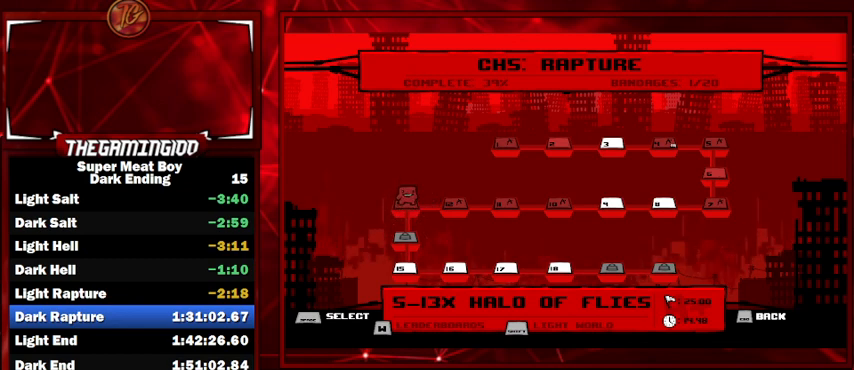
{"keys": [], "events": []}
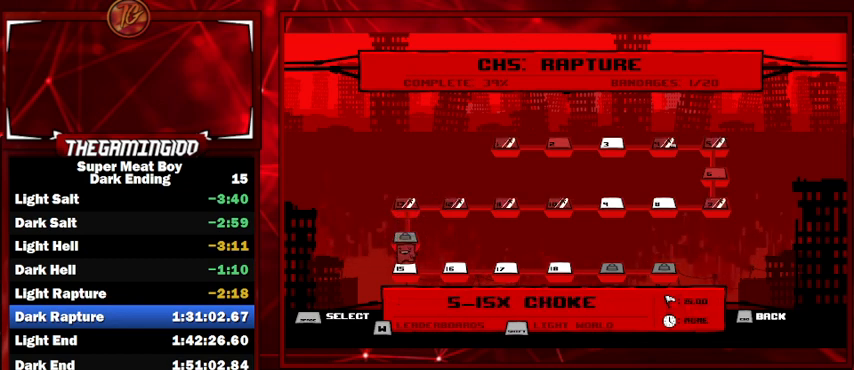
{"keys": ["space"], "events": [[267, "space", "down"], [367, "space", "up"], [467, "space", "down"]]}
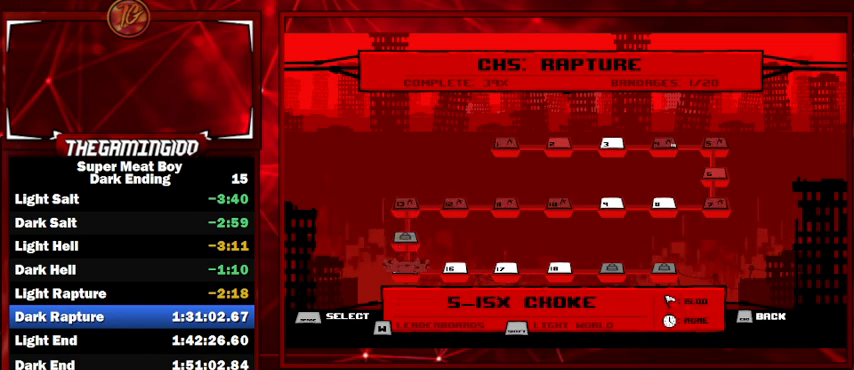
{"keys": [], "events": [[67, "space", "up"], [100, "space", "down"], [133, "space", "up"], [233, "space", "down"], [300, "space", "up"], [367, "space", "down"], [433, "space", "up"]]}
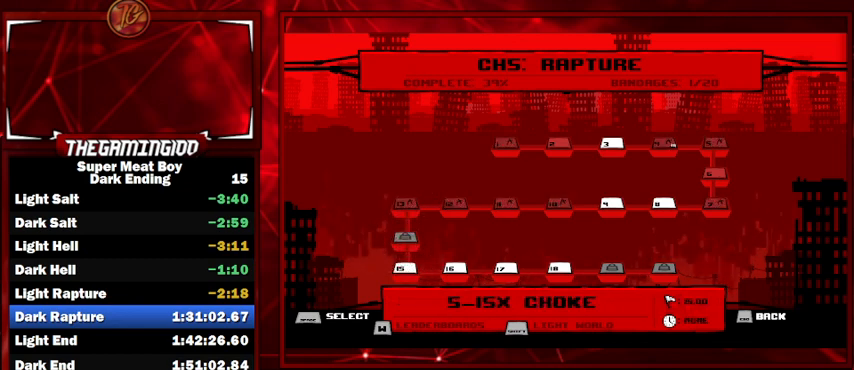
{"keys": [], "events": [[33, "space", "down"], [67, "space", "up"], [100, "space", "down"], [200, "space", "up"], [233, "space", "down"], [333, "space", "up"], [400, "space", "down"], [433, "space", "up"]]}
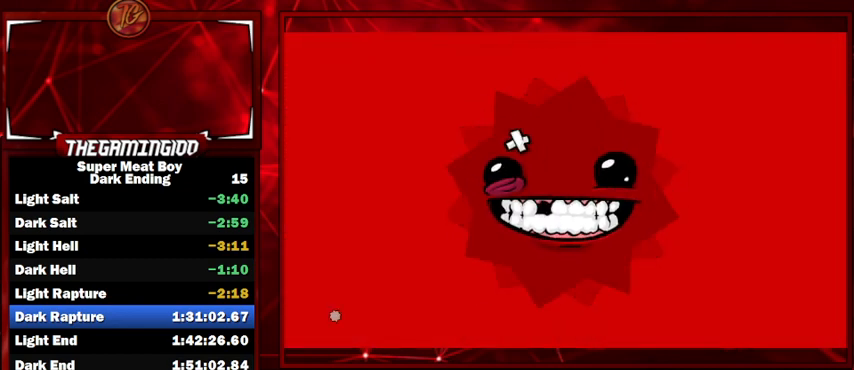
{"keys": ["shift"], "events": [[67, "space", "down"], [133, "space", "up"], [233, "shift", "down"]]}
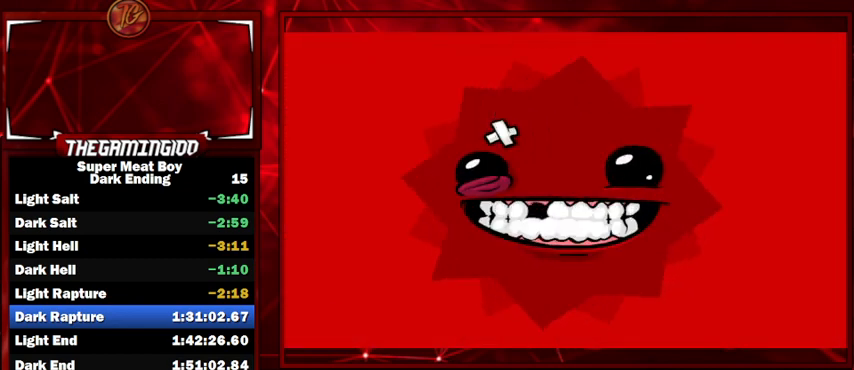
{"keys": ["right", "shift"], "events": [[100, "right", "down"]]}
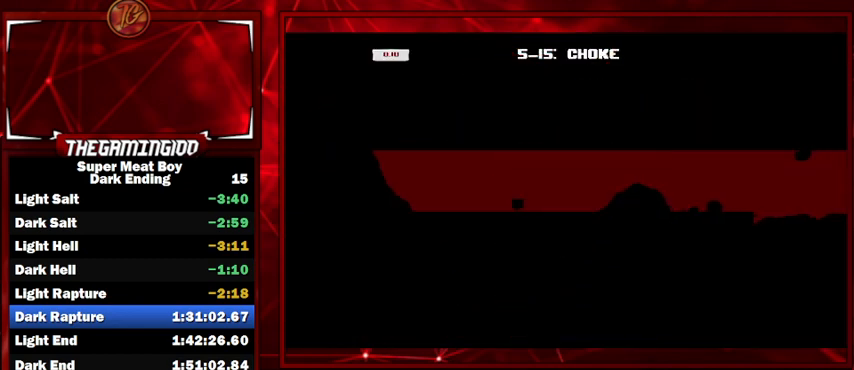
{"keys": ["right", "shift", "space"], "events": [[267, "space", "down"]]}
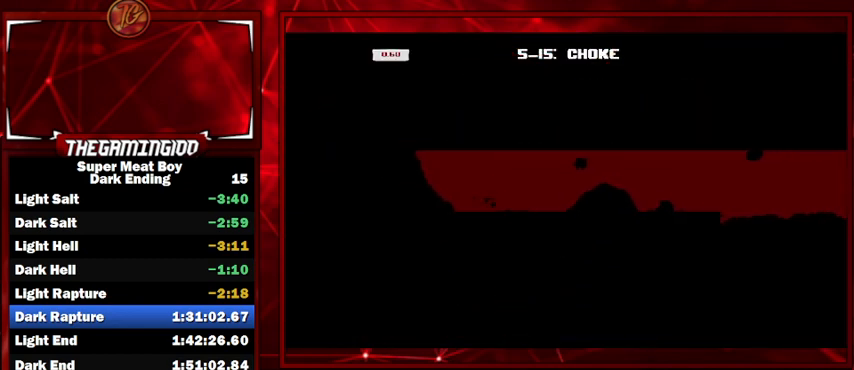
{"keys": ["left", "right", "shift"], "events": [[233, "right", "up"], [233, "space", "up"], [267, "left", "down"], [500, "right", "down"]]}
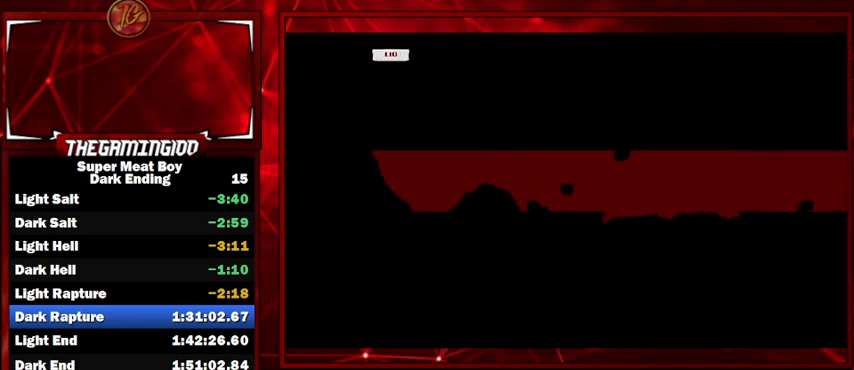
{"keys": ["right", "shift", "space"], "events": [[67, "left", "up"], [233, "space", "down"]]}
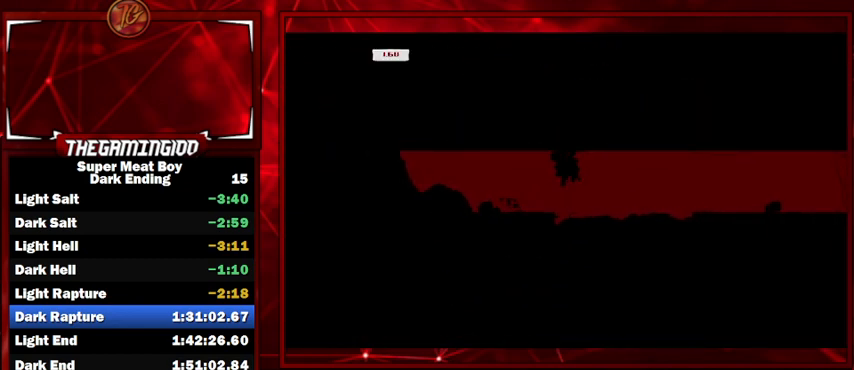
{"keys": ["right", "shift"], "events": [[67, "space", "up"]]}
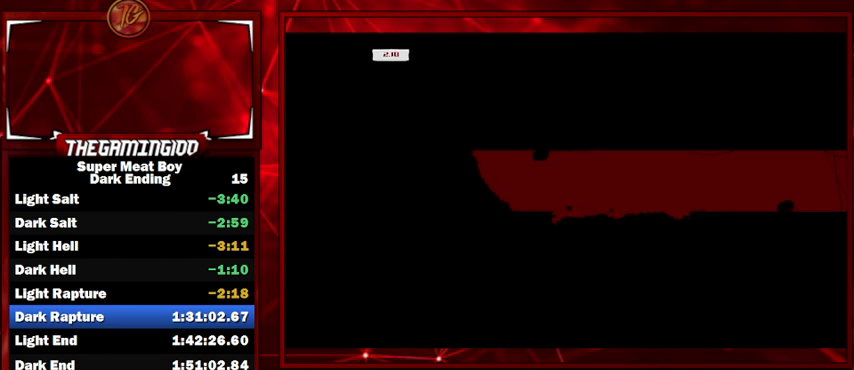
{"keys": ["right", "shift"], "events": []}
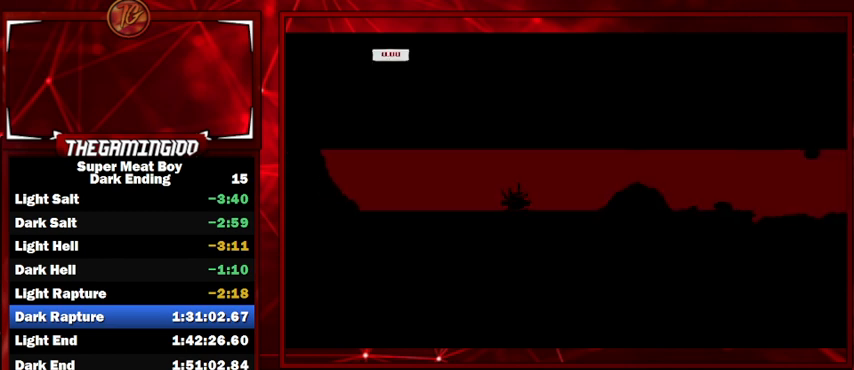
{"keys": ["right", "shift"], "events": []}
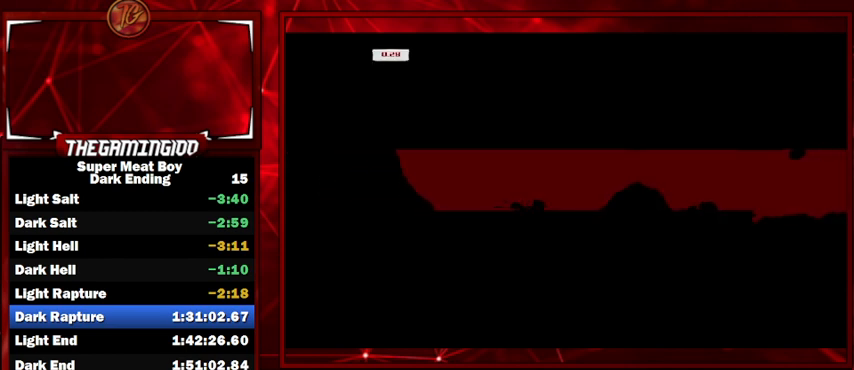
{"keys": ["right", "shift"], "events": [[100, "space", "down"], [400, "space", "up"]]}
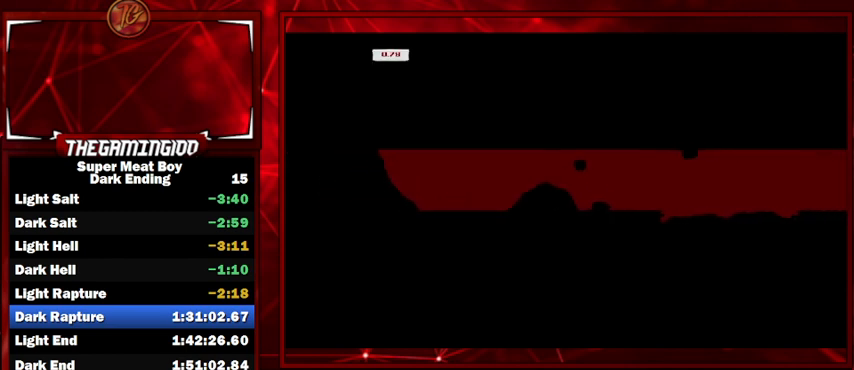
{"keys": ["right", "shift", "space"], "events": [[33, "right", "up"], [67, "left", "down"], [167, "right", "down"], [233, "left", "up"], [400, "space", "down"]]}
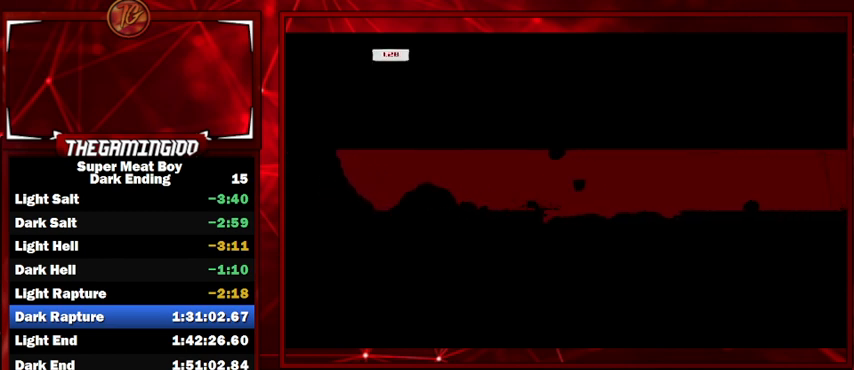
{"keys": ["right", "shift"], "events": [[100, "space", "up"], [300, "left", "down"], [300, "right", "up"], [367, "right", "down"], [433, "left", "up"]]}
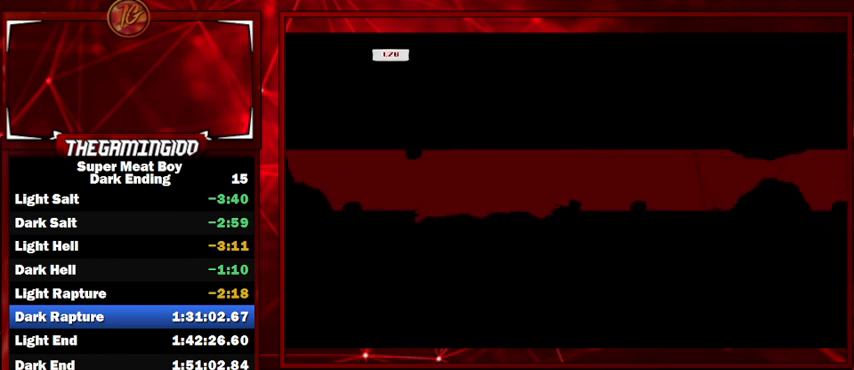
{"keys": ["left", "shift"], "events": [[67, "space", "down"], [267, "space", "up"], [333, "left", "down"], [333, "right", "up"]]}
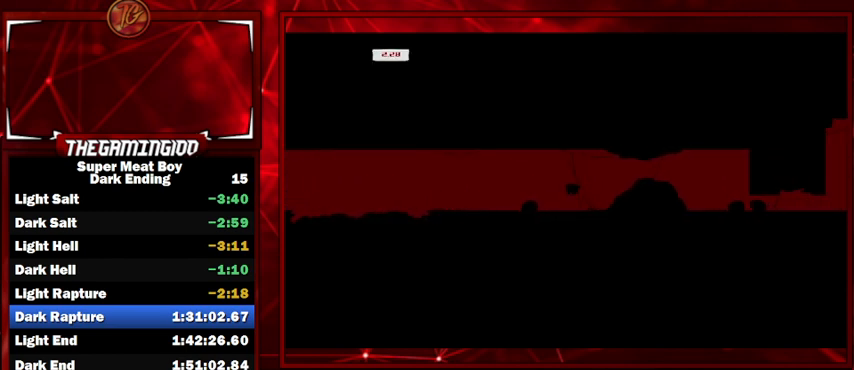
{"keys": ["right", "shift", "space"], "events": [[67, "right", "down"], [133, "left", "up"], [300, "space", "down"]]}
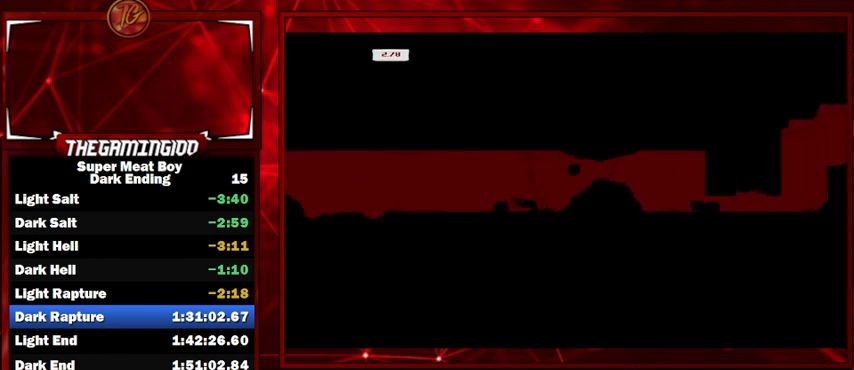
{"keys": ["right", "shift"], "events": [[433, "space", "up"]]}
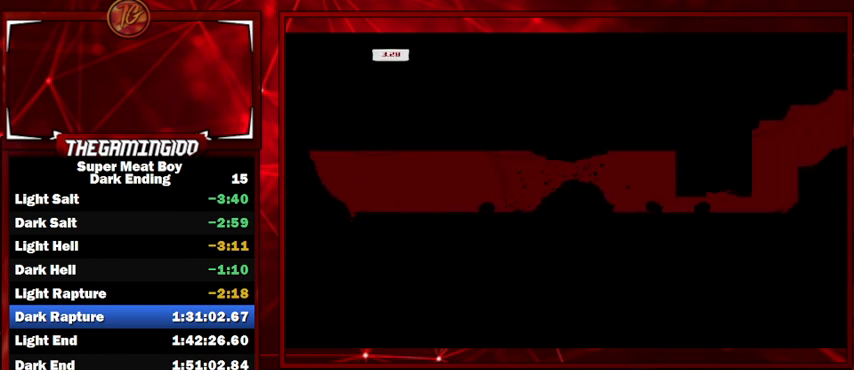
{"keys": ["right", "shift"], "events": []}
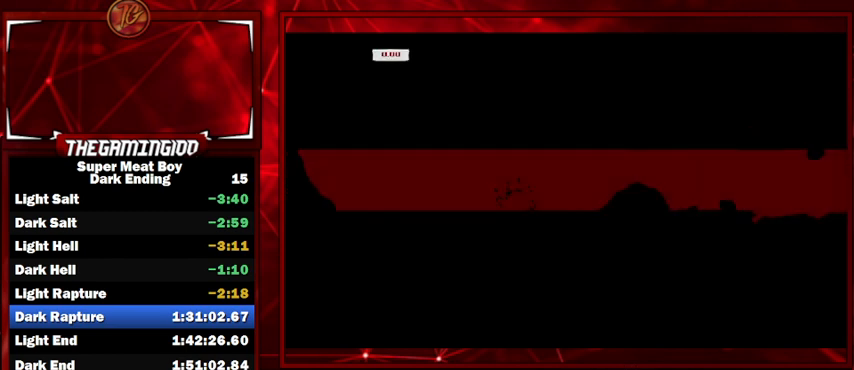
{"keys": ["right", "shift"], "events": []}
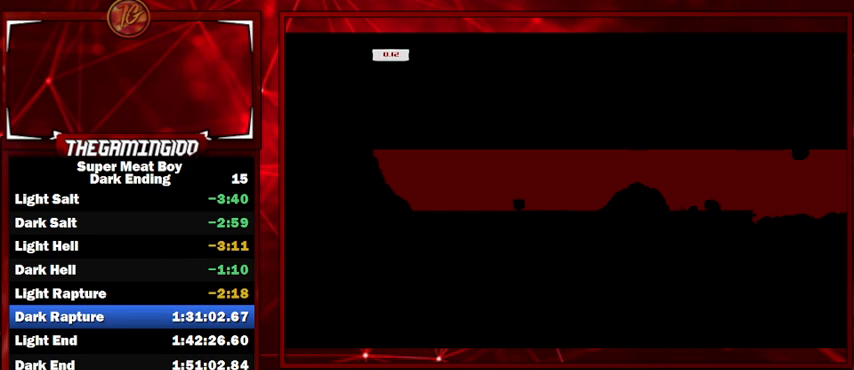
{"keys": ["right", "shift", "space"], "events": [[233, "space", "down"]]}
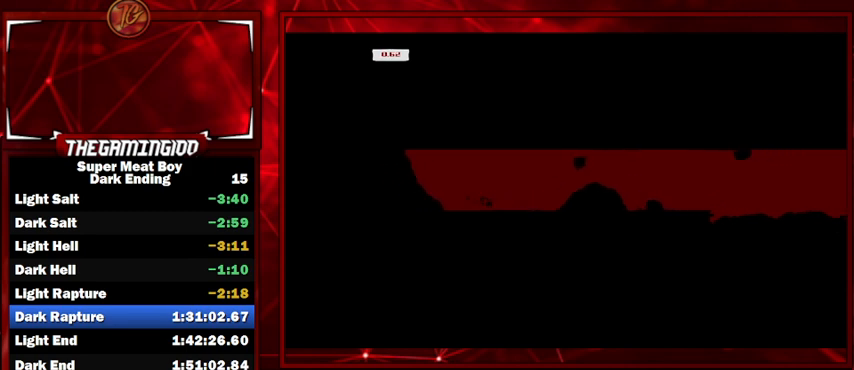
{"keys": ["right", "shift"], "events": [[33, "space", "up"], [167, "left", "down"], [167, "right", "up"], [267, "right", "down"], [300, "left", "up"]]}
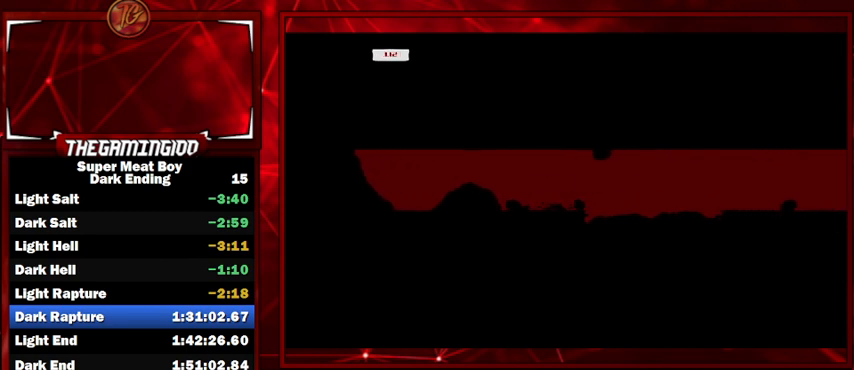
{"keys": ["right", "shift"], "events": [[33, "space", "down"], [233, "space", "up"], [367, "left", "down"], [367, "right", "up"], [467, "left", "up"], [467, "right", "down"]]}
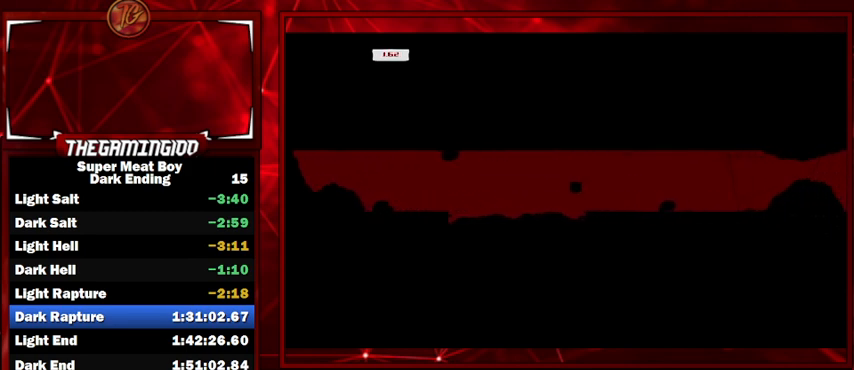
{"keys": ["left", "shift"], "events": [[200, "space", "down"], [333, "space", "up"], [433, "left", "down"], [433, "right", "up"]]}
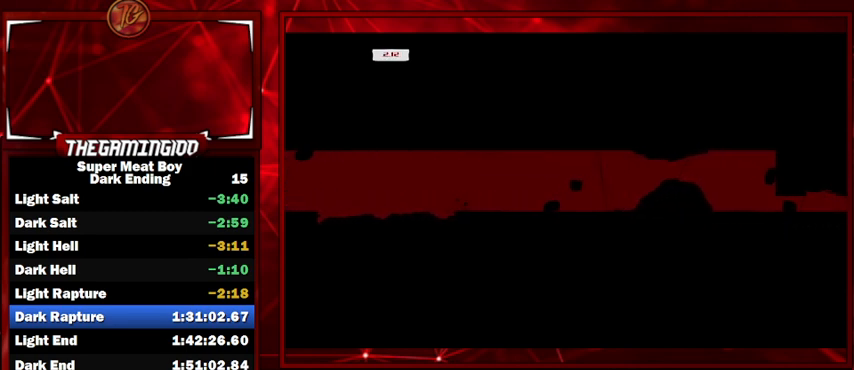
{"keys": ["right", "shift", "space"], "events": [[100, "right", "down"], [167, "left", "up"], [433, "space", "down"]]}
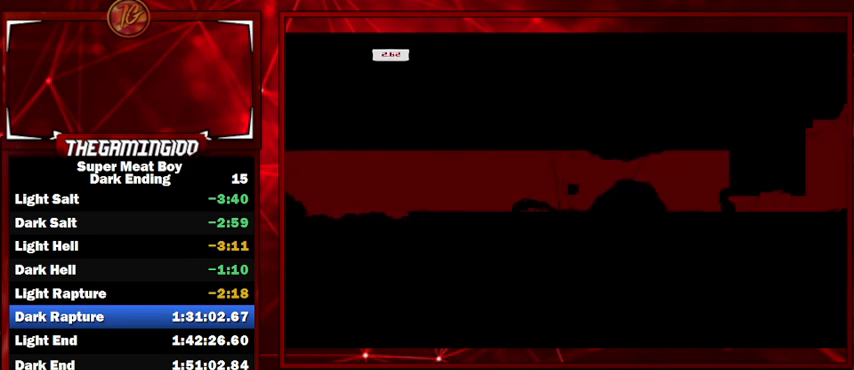
{"keys": ["left", "shift"], "events": [[133, "space", "up"], [467, "left", "down"], [467, "right", "up"]]}
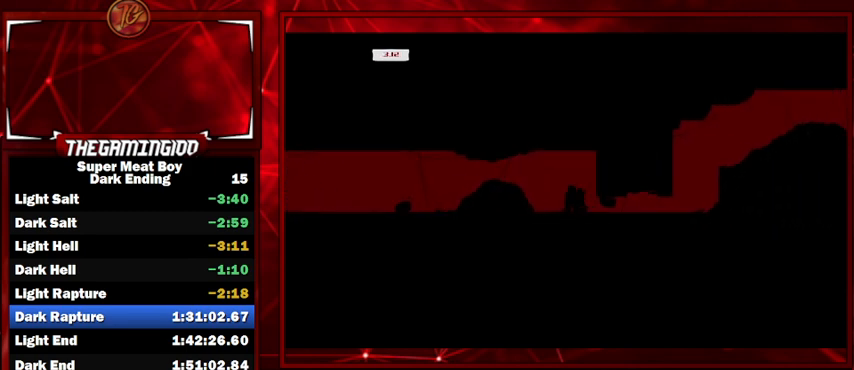
{"keys": ["shift"], "events": [[67, "left", "up"]]}
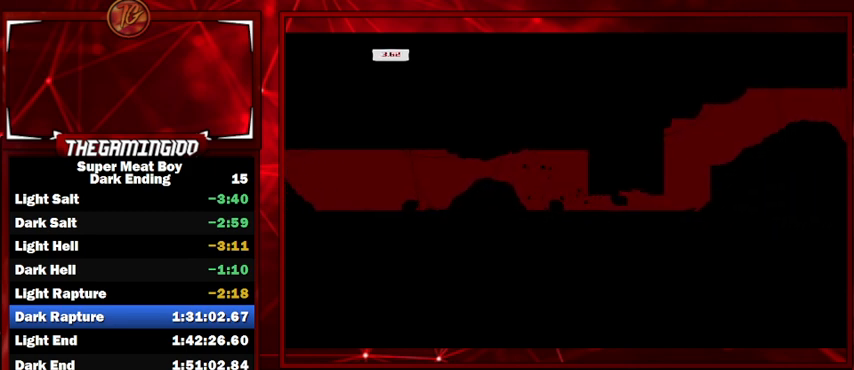
{"keys": ["right", "shift"], "events": [[267, "right", "down"]]}